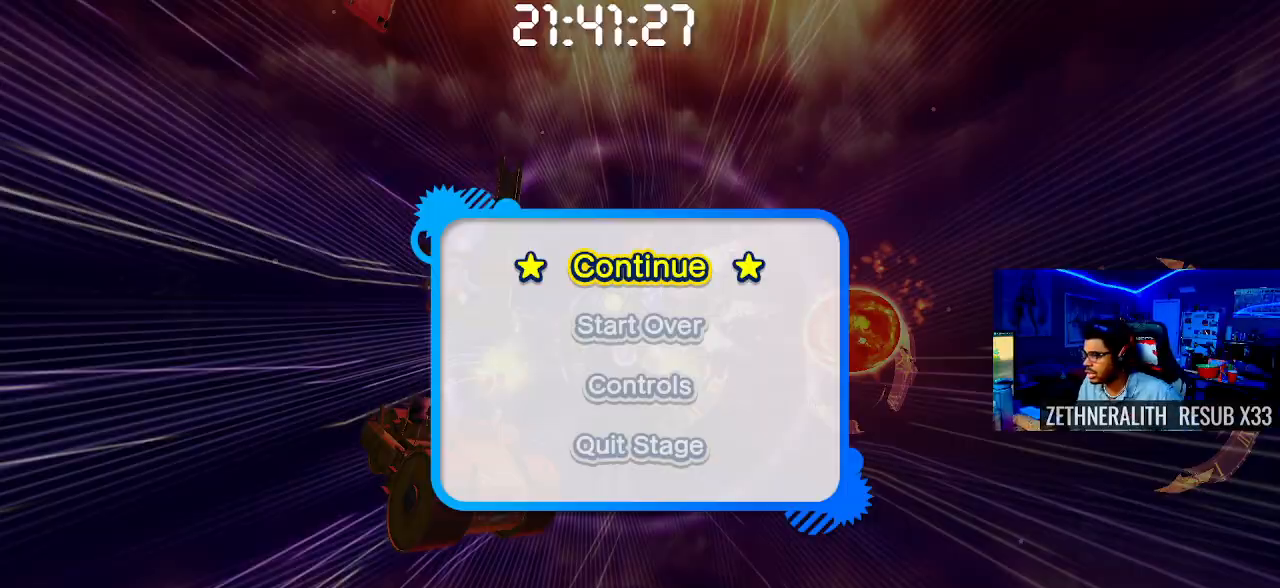
Gameplay with a controller (PlayStation layout); each line is a JSON object with the inputs held at the frame after it. "events" lists button and stick changes between this image and that frame as [ms after this image, input, new state], when the widget could be followed in between. Not read: R3.
{"buttons": ["START"], "left_stick": "center", "right_stick": "center", "events": [[383, "START", "down"]]}
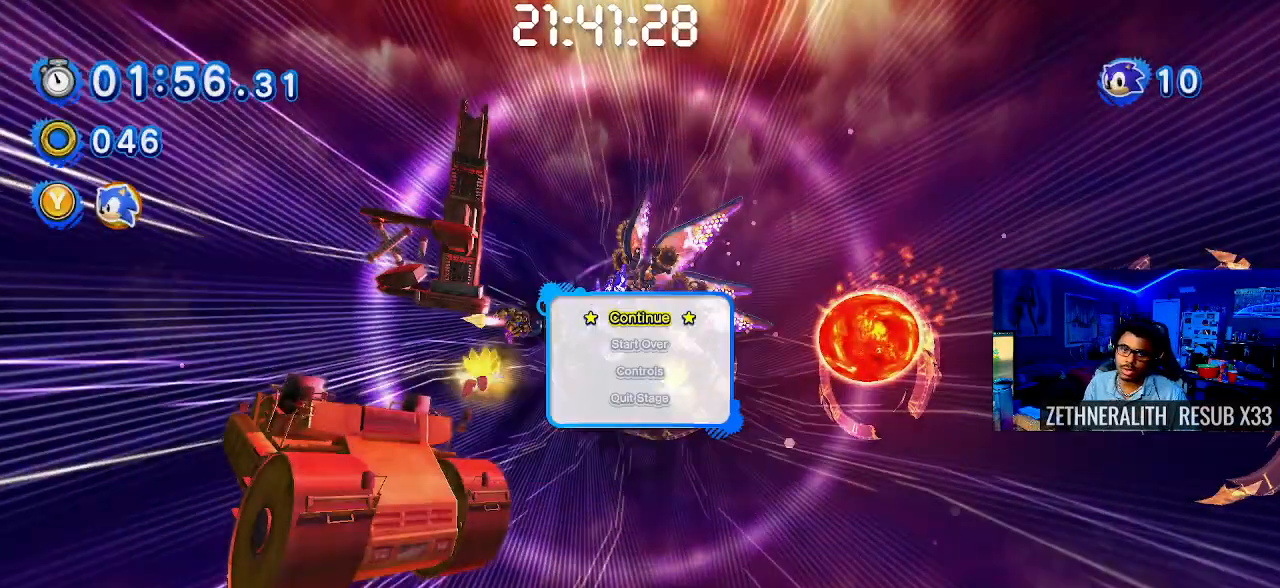
{"buttons": ["SQUARE"], "left_stick": "up-left", "right_stick": "center", "events": [[33, "START", "up"], [200, "SQUARE", "down"], [250, "CROSS", "down"], [417, "left_stick", "up-left"], [483, "CROSS", "up"]]}
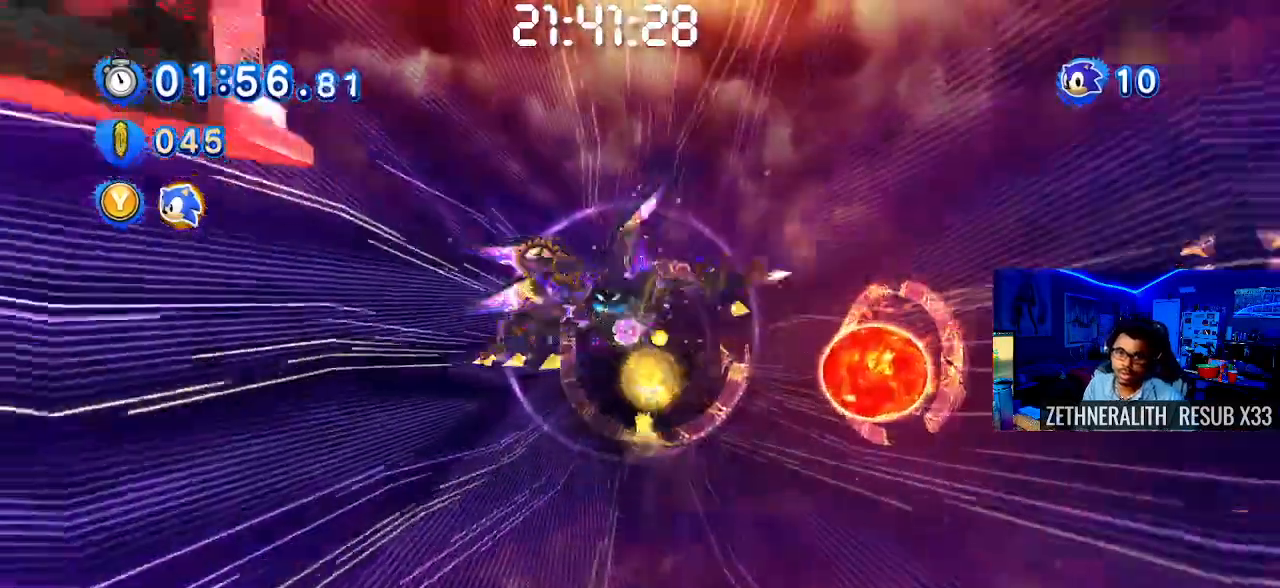
{"buttons": ["SQUARE"], "left_stick": "up-right", "right_stick": "center", "events": [[267, "left_stick", "center"], [400, "left_stick", "up-right"]]}
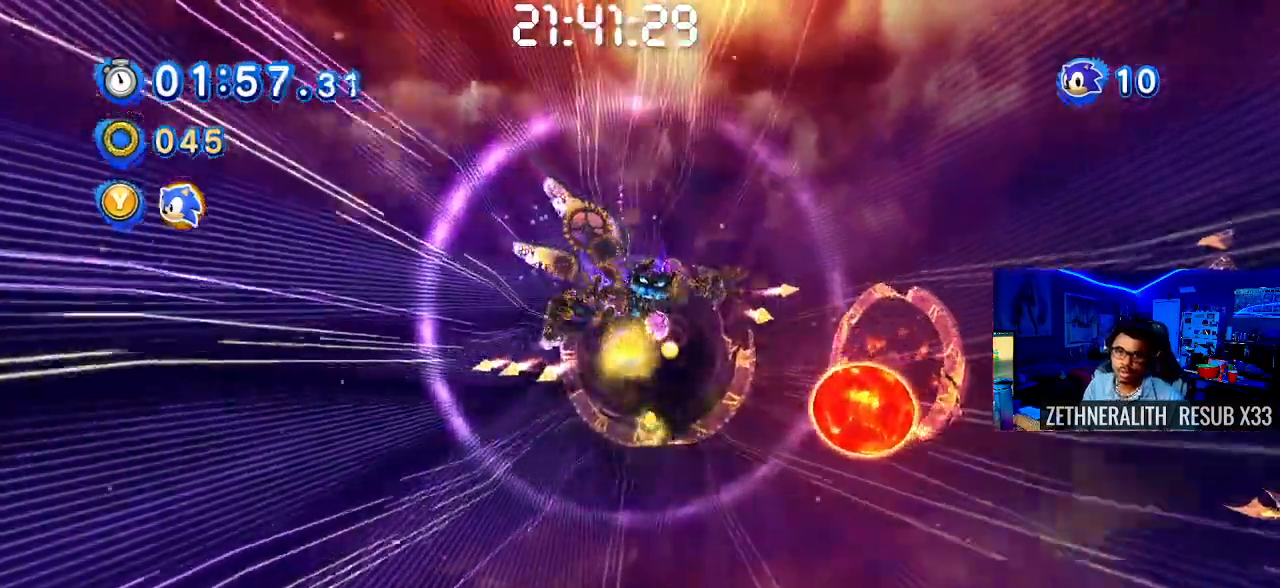
{"buttons": ["SQUARE"], "left_stick": "up", "right_stick": "center", "events": [[33, "left_stick", "up"]]}
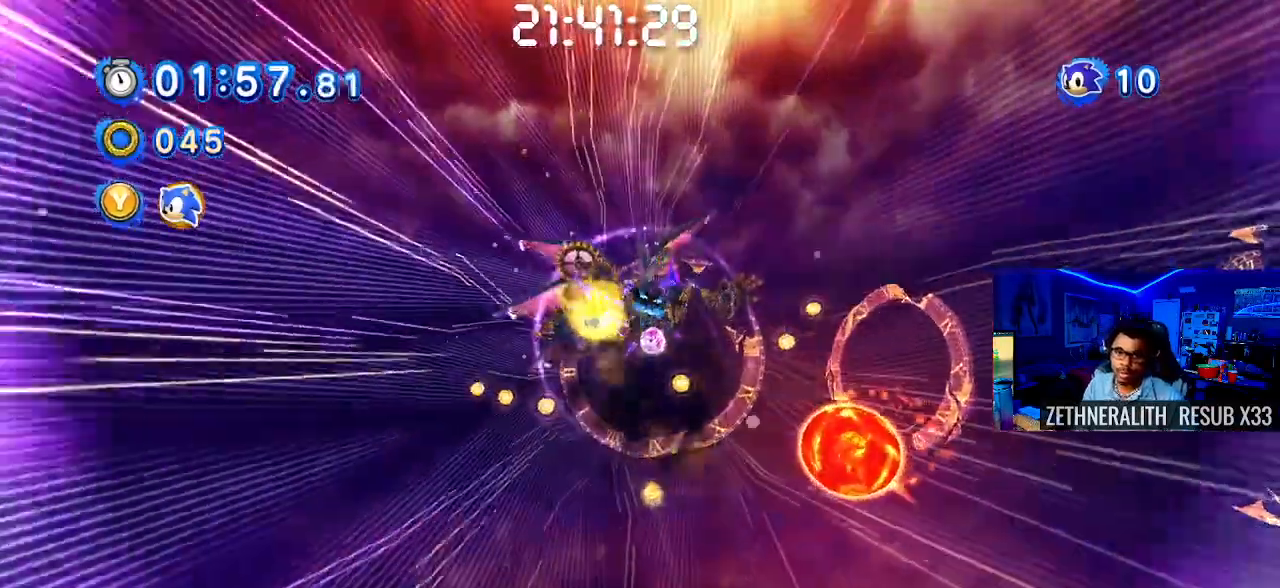
{"buttons": ["SQUARE"], "left_stick": "right", "right_stick": "center", "events": [[50, "left_stick", "center"], [500, "left_stick", "right"]]}
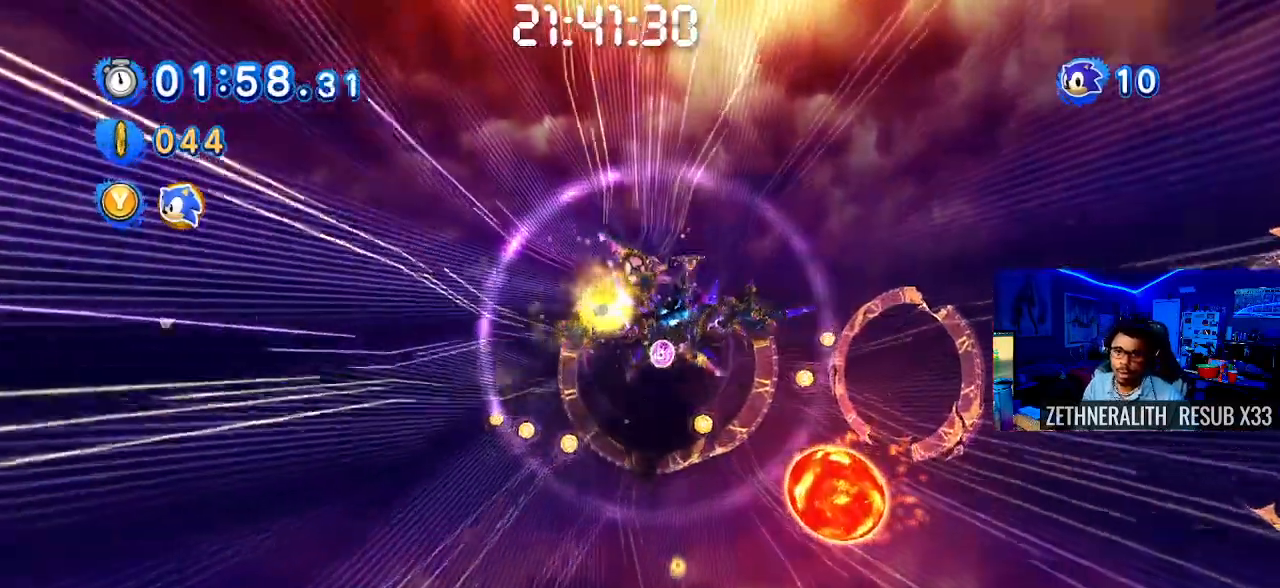
{"buttons": ["SQUARE"], "left_stick": "center", "right_stick": "center", "events": [[200, "left_stick", "center"]]}
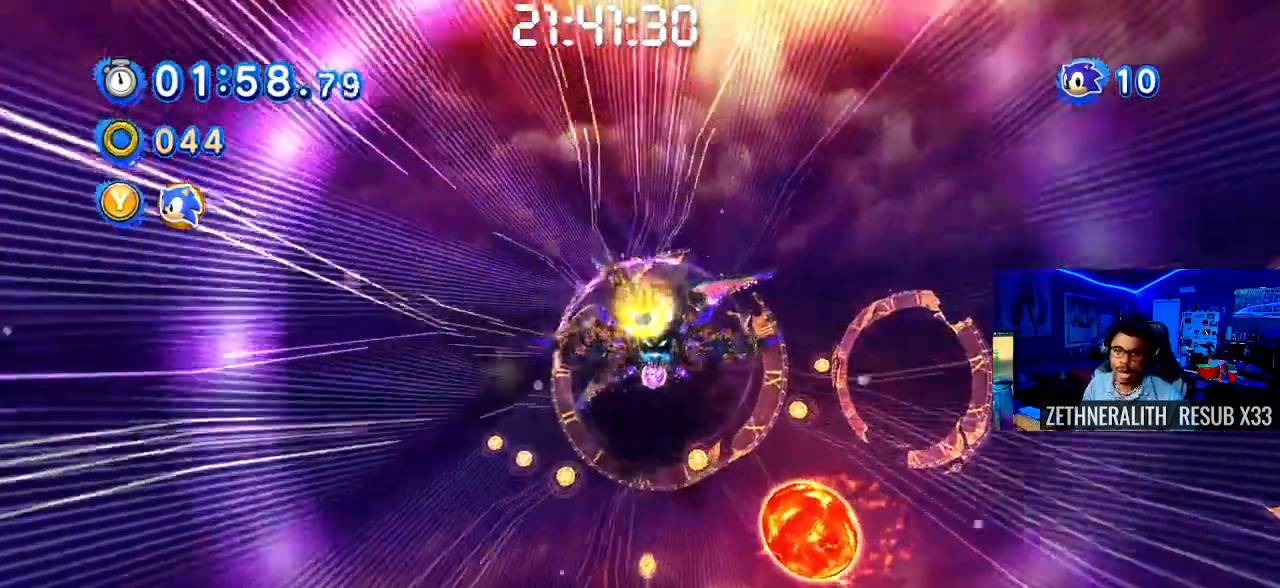
{"buttons": ["SQUARE"], "left_stick": "up-right", "right_stick": "center", "events": [[200, "left_stick", "up-left"], [433, "left_stick", "up-right"]]}
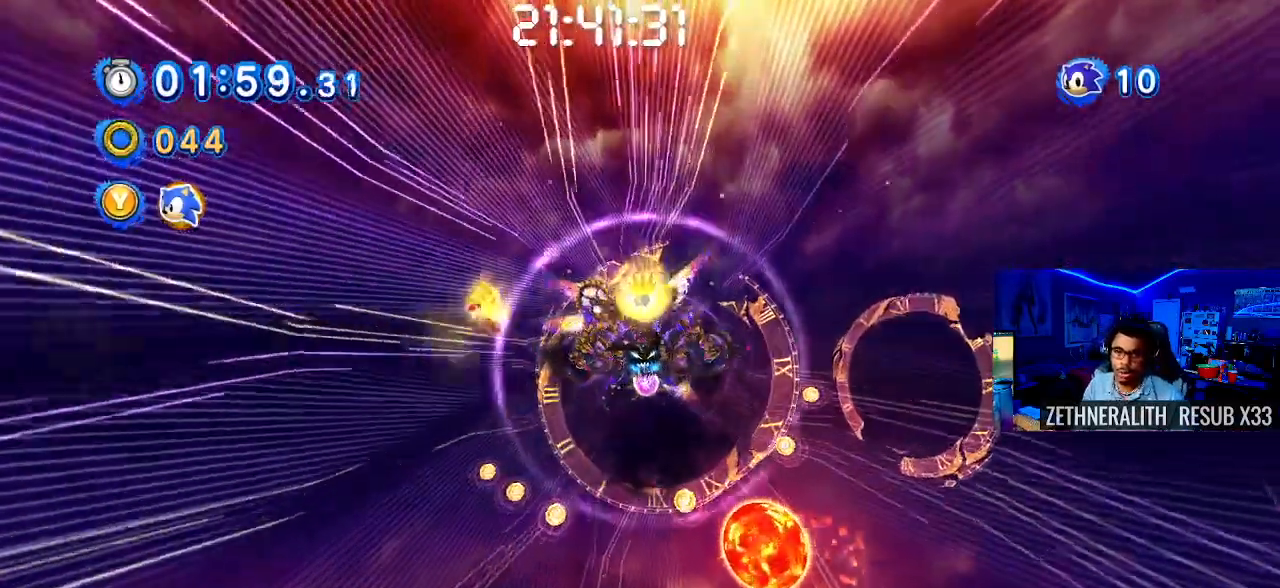
{"buttons": ["SQUARE"], "left_stick": "center", "right_stick": "center", "events": [[83, "left_stick", "center"]]}
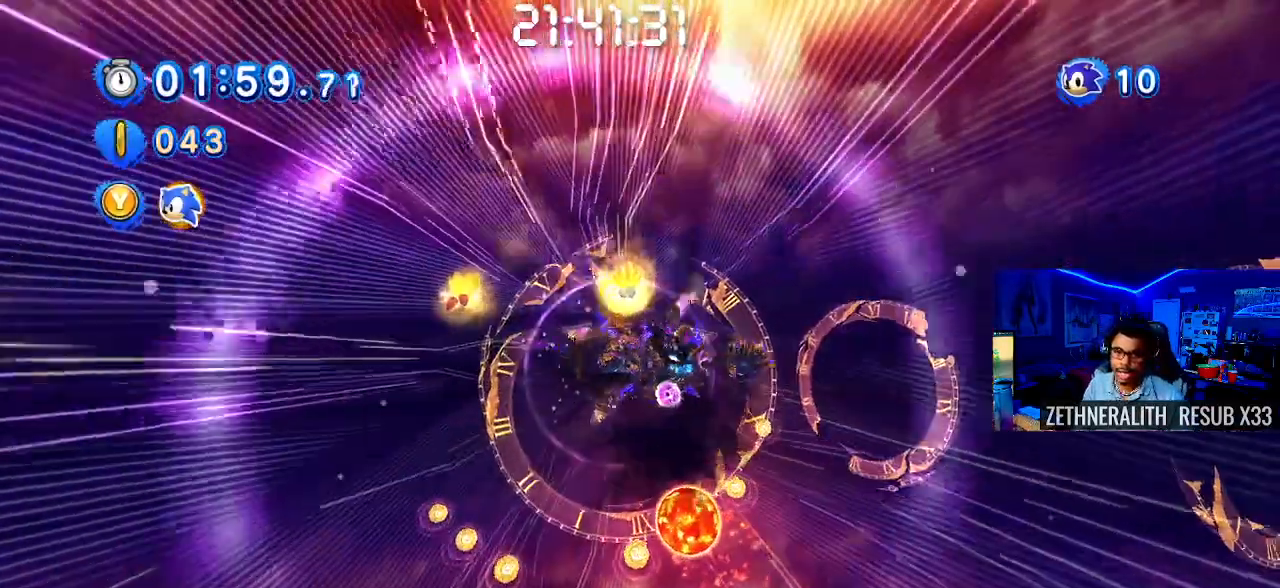
{"buttons": ["SQUARE"], "left_stick": "down-right", "right_stick": "center", "events": [[83, "left_stick", "down-right"]]}
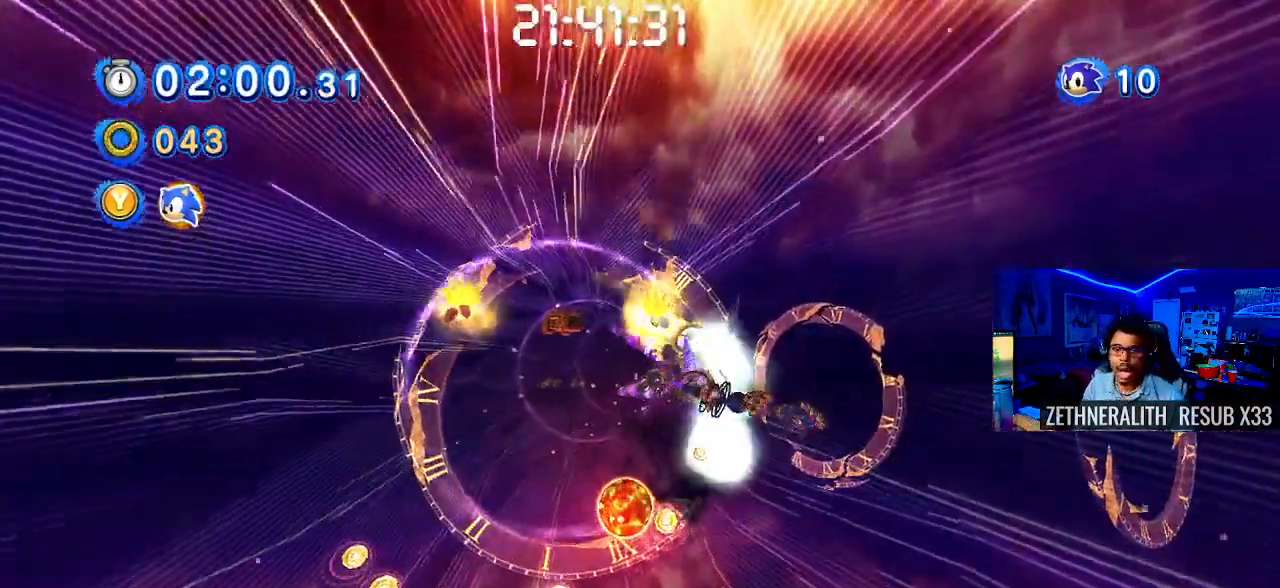
{"buttons": ["SQUARE"], "left_stick": "center", "right_stick": "center", "events": [[100, "left_stick", "right"], [167, "TRIANGLE", "down"], [217, "left_stick", "center"], [383, "TRIANGLE", "up"]]}
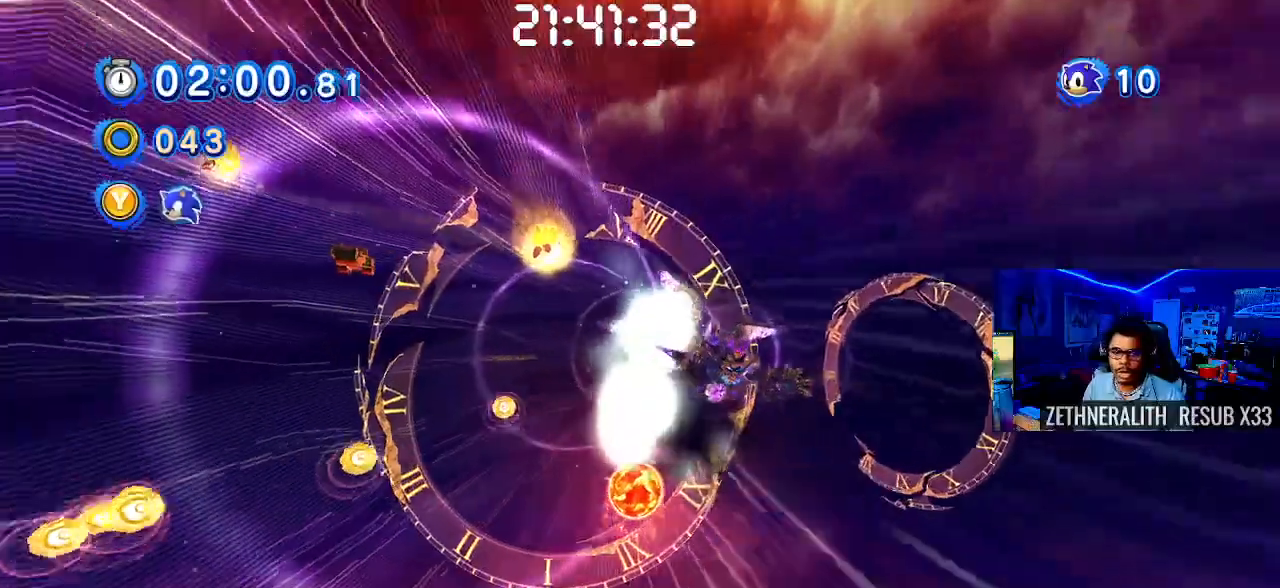
{"buttons": ["SQUARE"], "left_stick": "right", "right_stick": "center", "events": [[33, "left_stick", "right"]]}
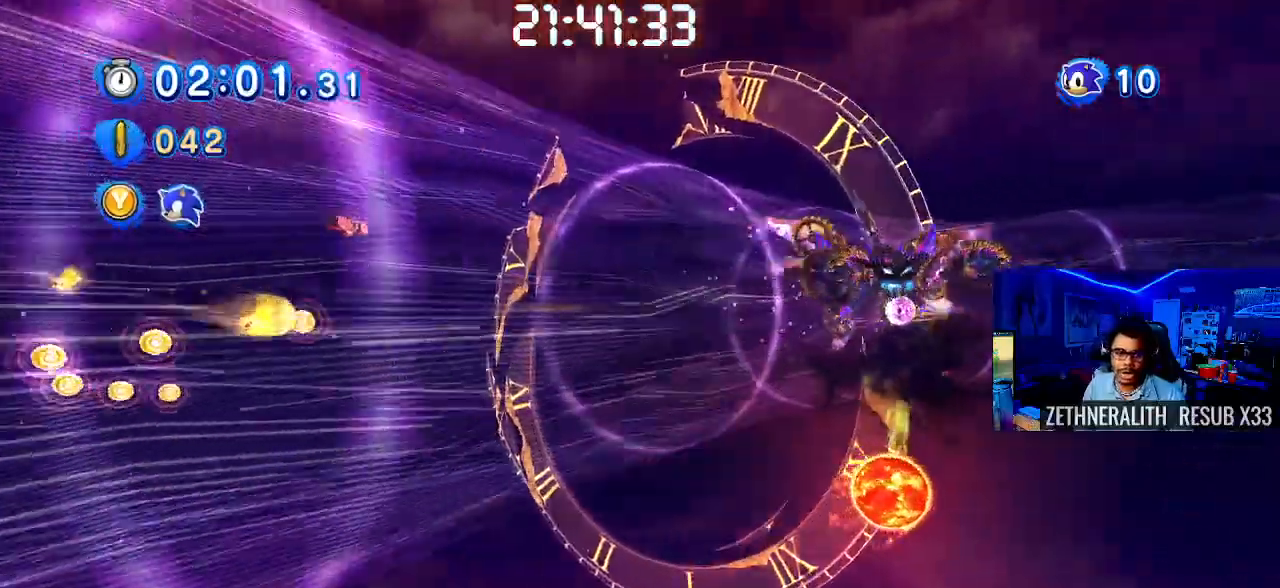
{"buttons": ["SQUARE"], "left_stick": "right", "right_stick": "center", "events": []}
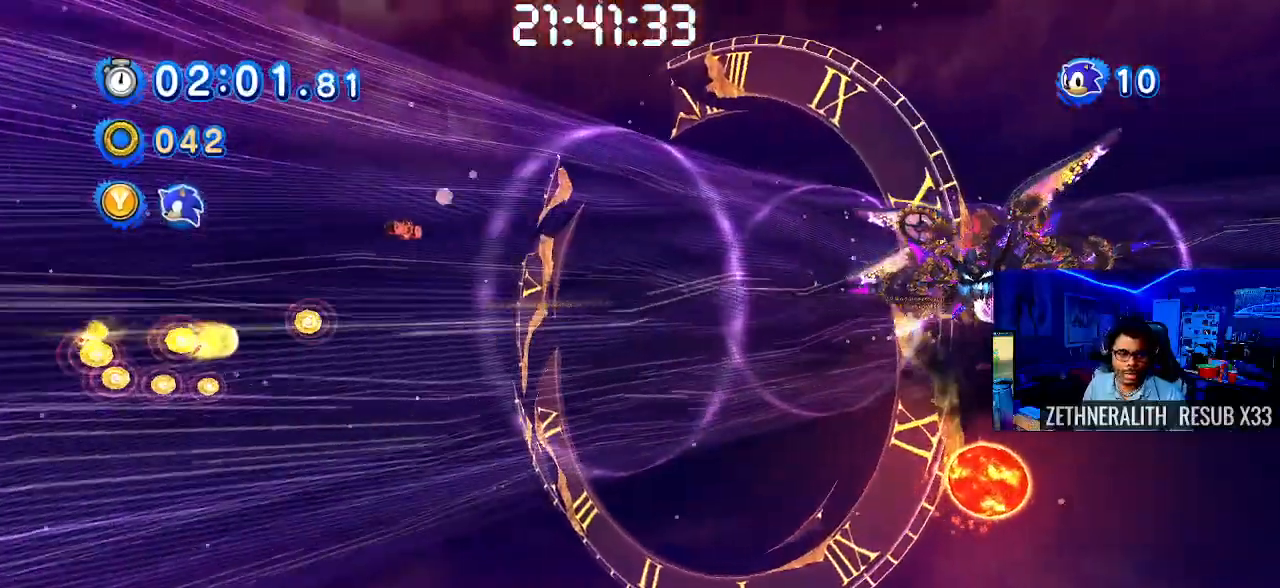
{"buttons": ["SQUARE"], "left_stick": "down-right", "right_stick": "center", "events": [[217, "left_stick", "up-right"], [400, "left_stick", "down-right"]]}
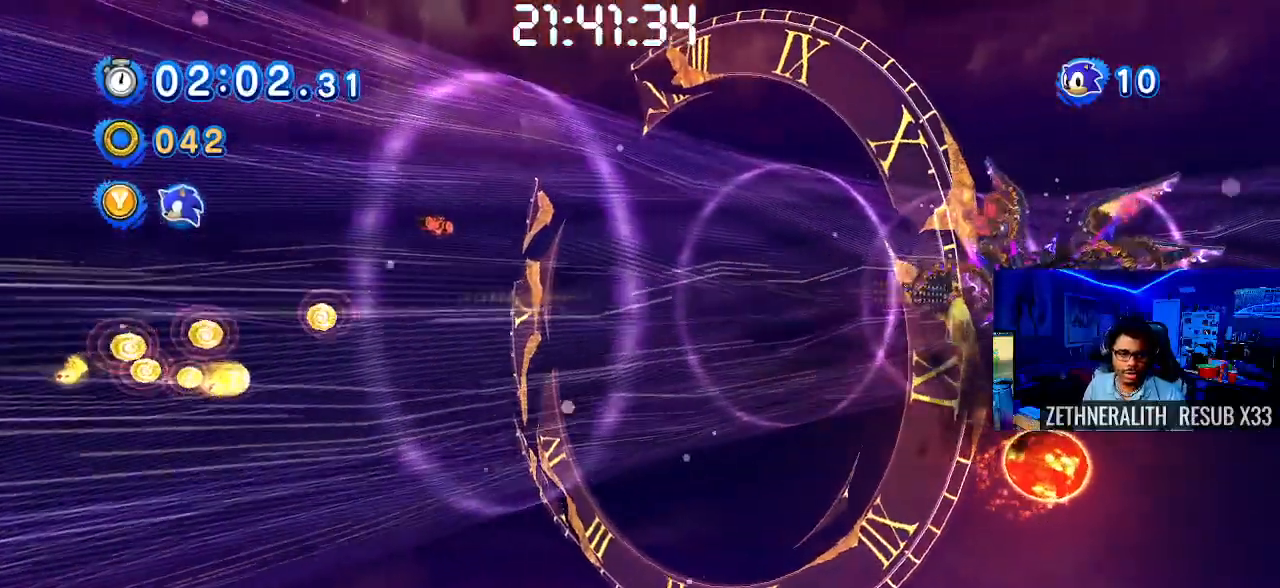
{"buttons": ["SQUARE"], "left_stick": "down-right", "right_stick": "center", "events": []}
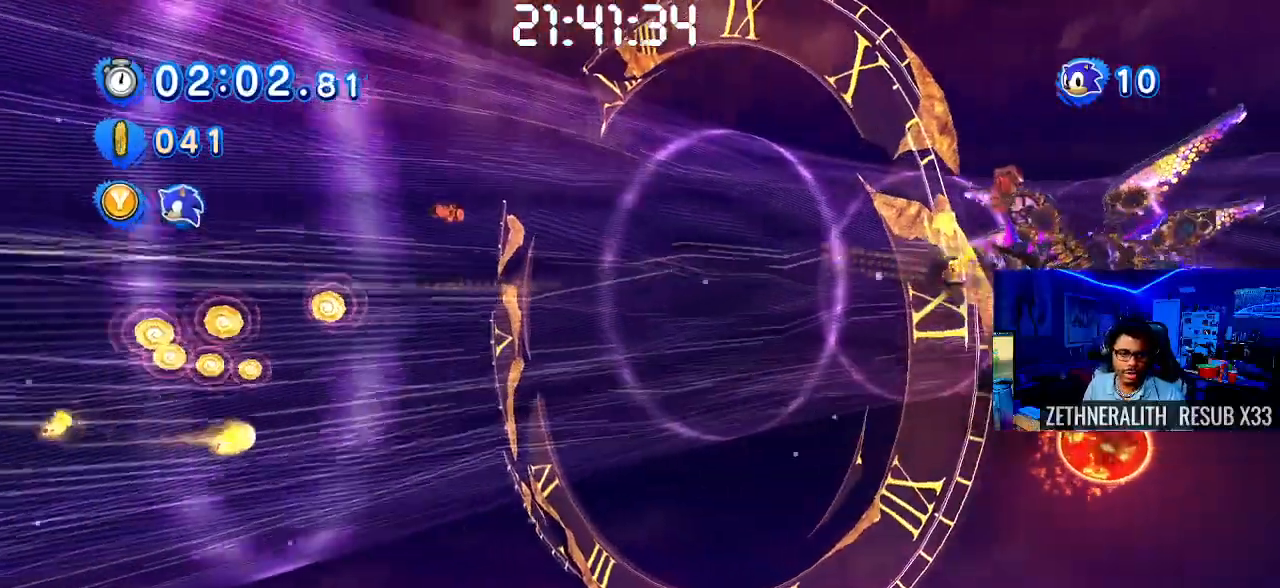
{"buttons": ["SQUARE"], "left_stick": "up-right", "right_stick": "center", "events": [[150, "left_stick", "right"], [467, "left_stick", "up-right"]]}
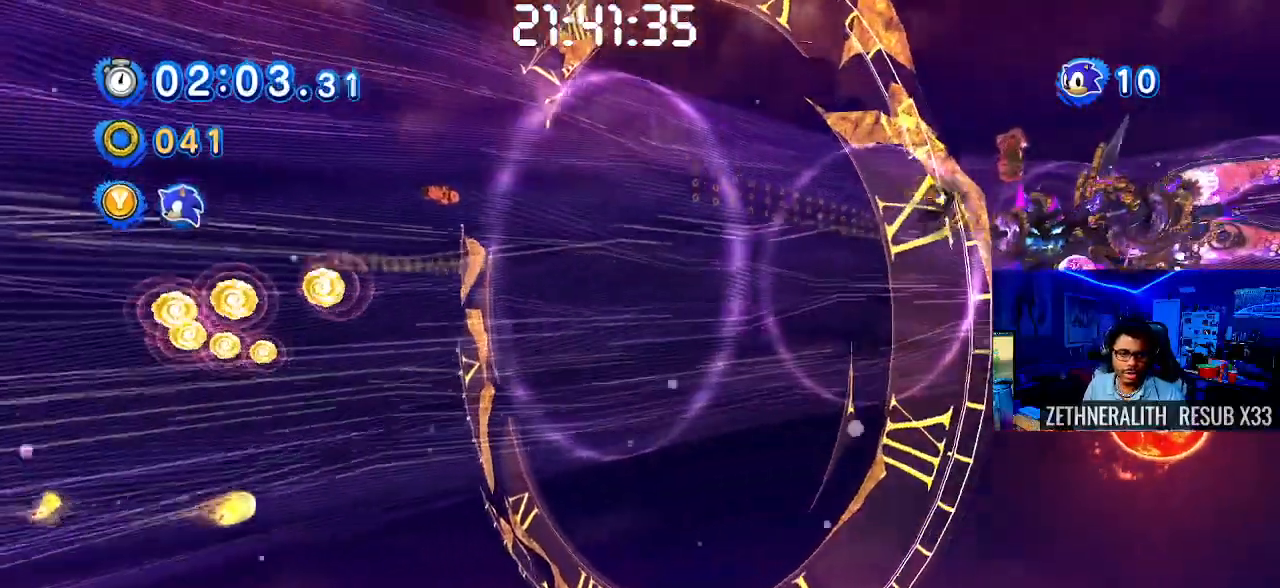
{"buttons": ["SQUARE"], "left_stick": "up-right", "right_stick": "center", "events": []}
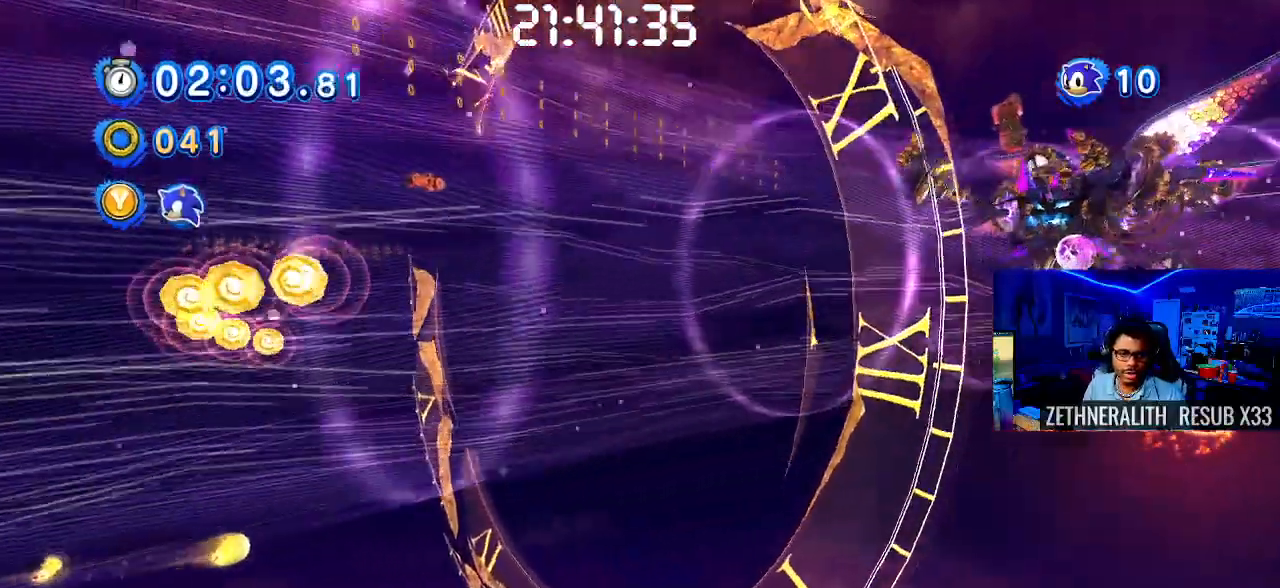
{"buttons": ["SQUARE"], "left_stick": "up-right", "right_stick": "center", "events": []}
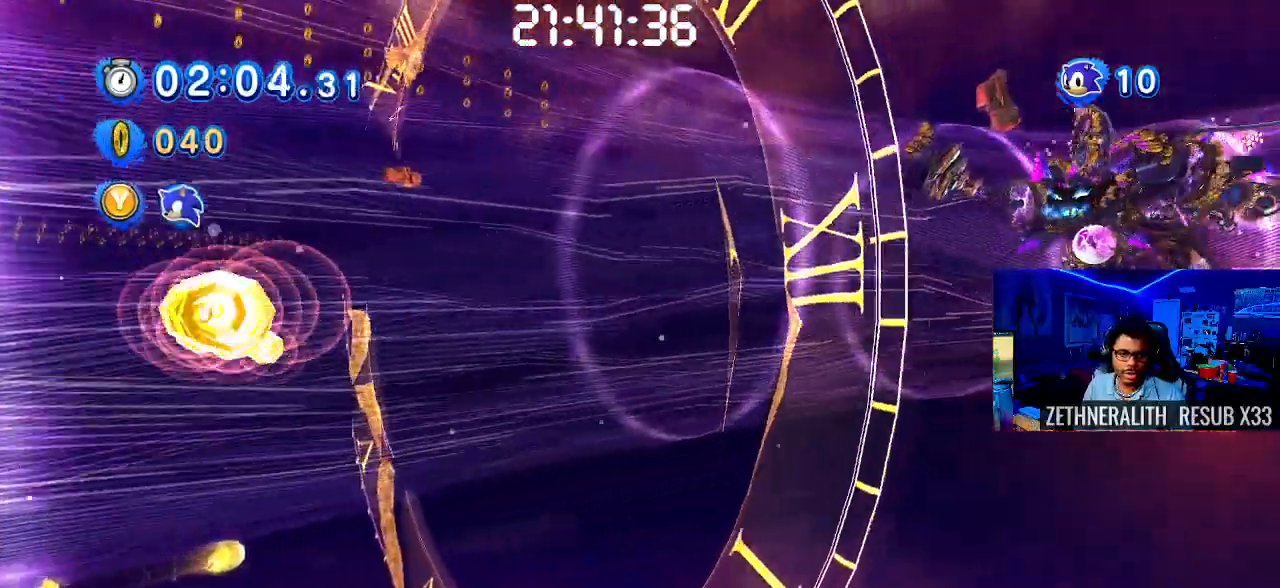
{"buttons": ["SQUARE"], "left_stick": "up-right", "right_stick": "center", "events": []}
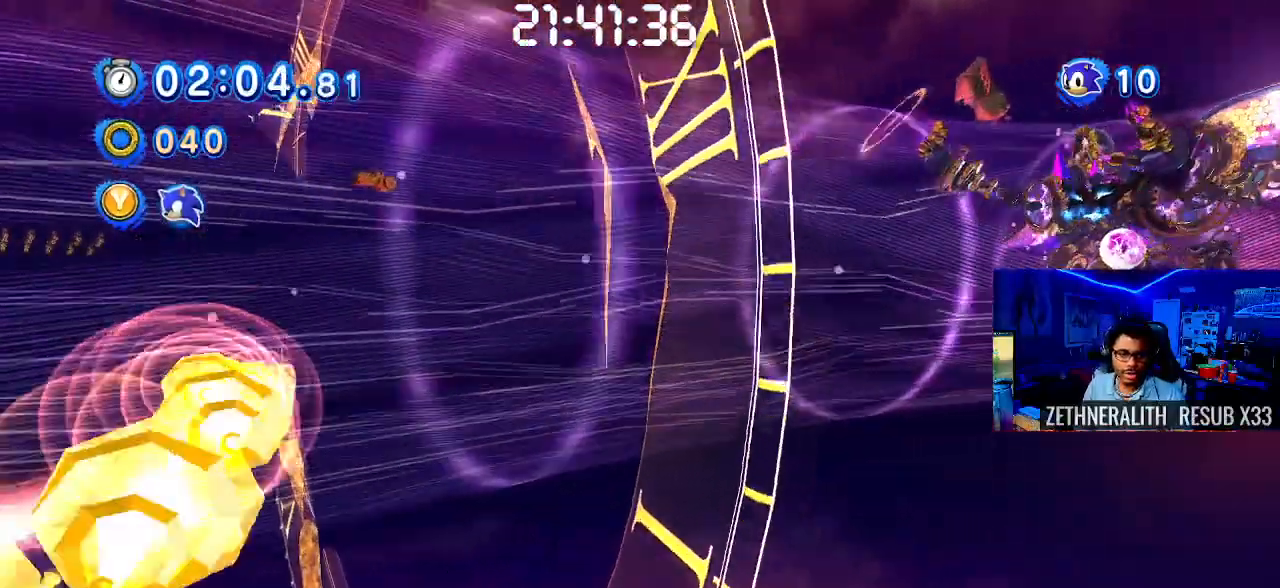
{"buttons": ["SQUARE"], "left_stick": "up-right", "right_stick": "center", "events": []}
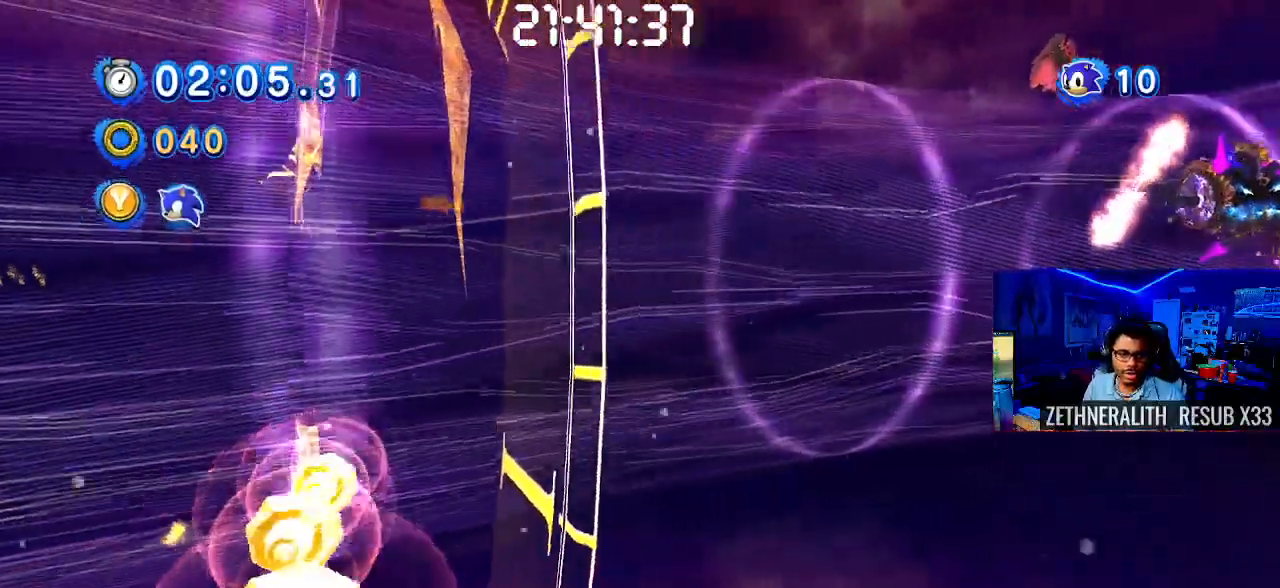
{"buttons": ["SQUARE"], "left_stick": "up-right", "right_stick": "center", "events": []}
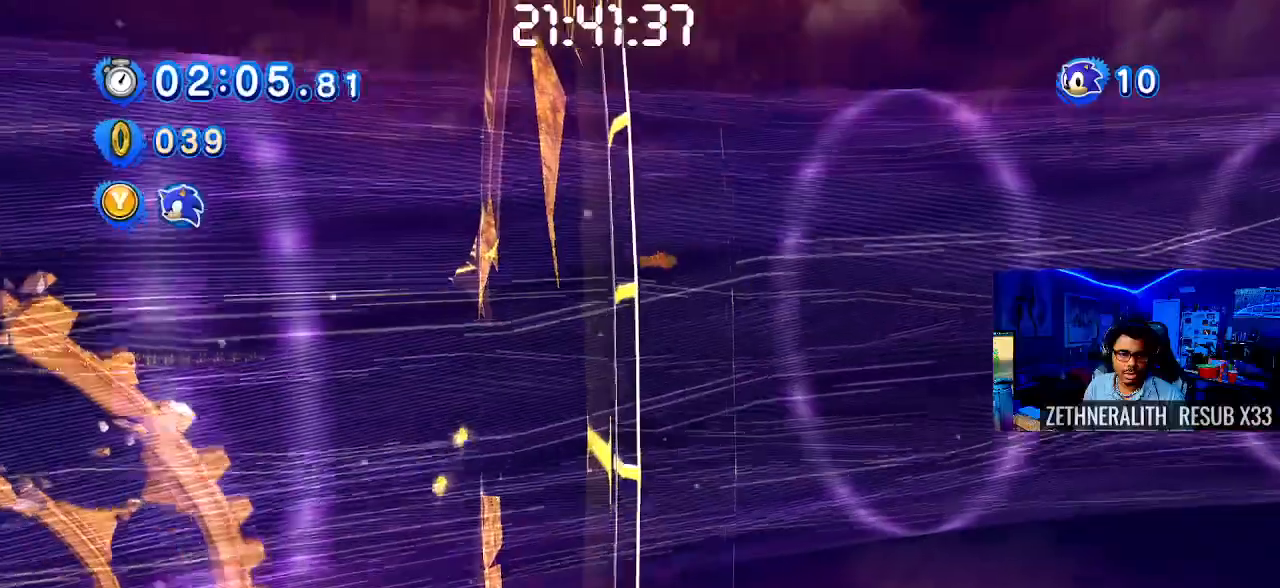
{"buttons": ["SQUARE"], "left_stick": "right", "right_stick": "center", "events": [[100, "left_stick", "right"], [267, "SQUARE", "up"], [317, "SQUARE", "down"]]}
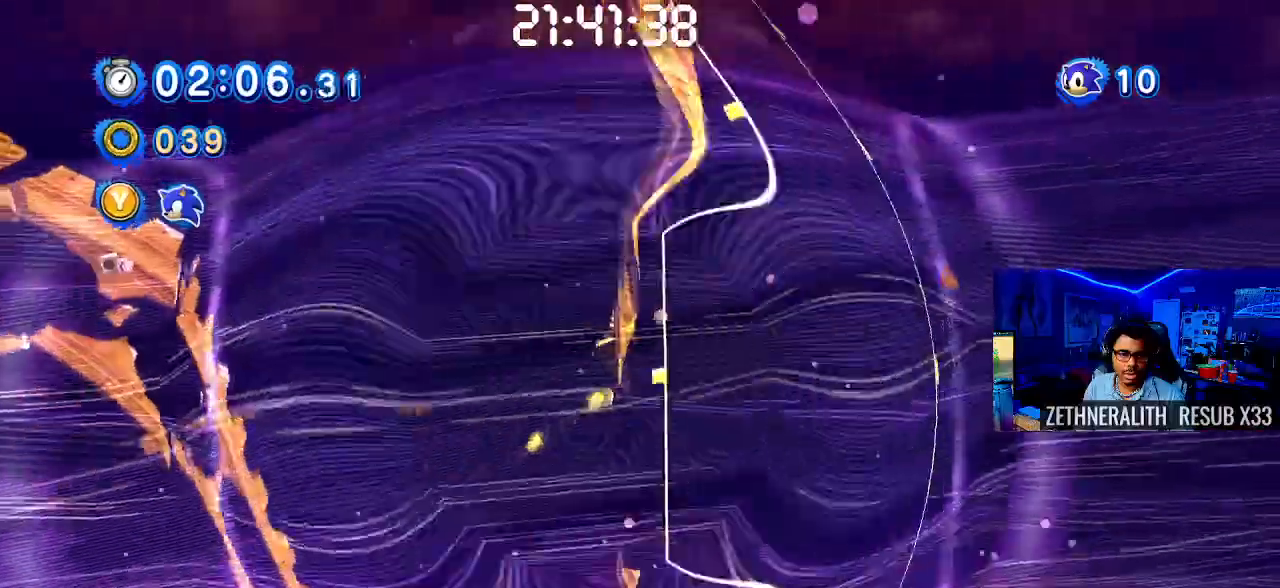
{"buttons": ["SQUARE"], "left_stick": "down-right", "right_stick": "center", "events": [[183, "left_stick", "down-right"]]}
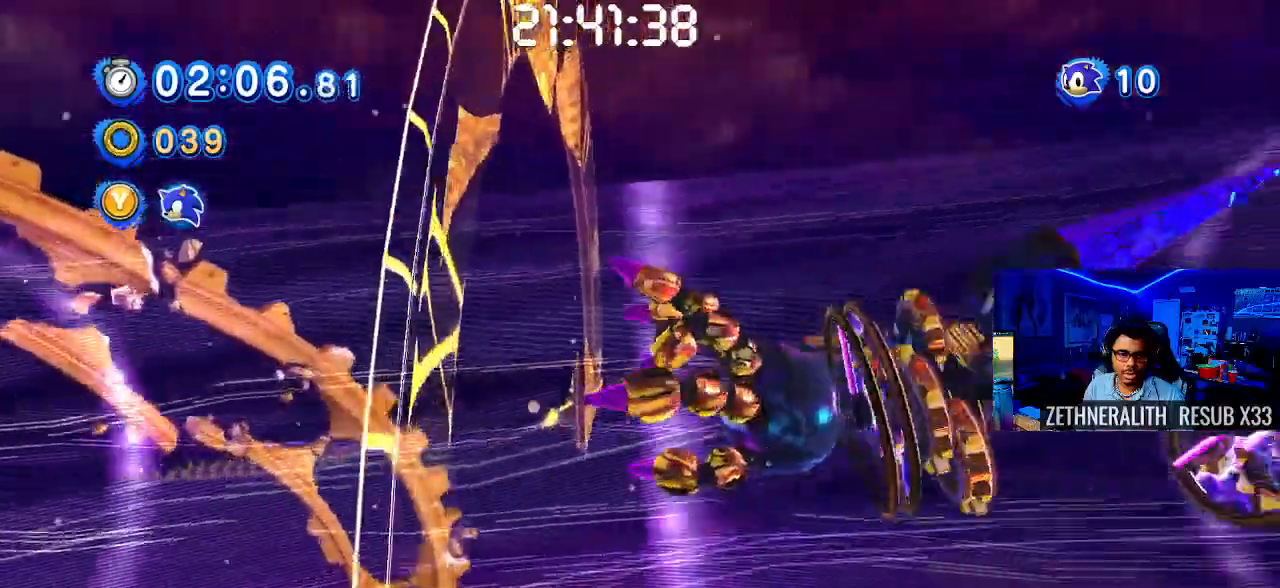
{"buttons": ["SQUARE"], "left_stick": "down-right", "right_stick": "center", "events": []}
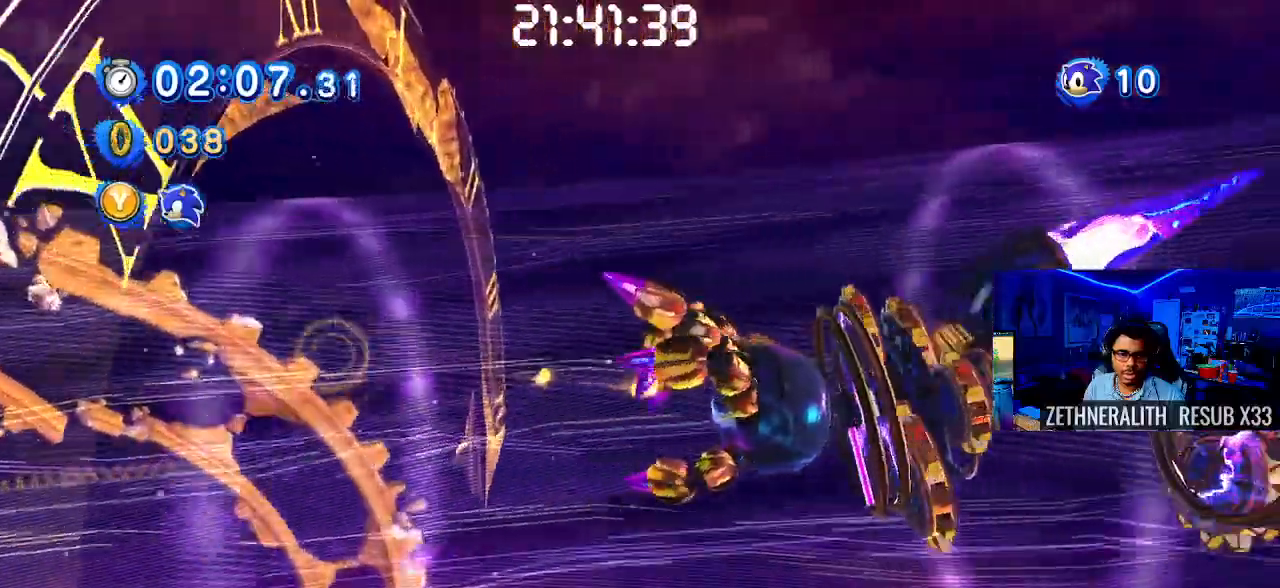
{"buttons": ["SQUARE"], "left_stick": "down-right", "right_stick": "center", "events": [[83, "SQUARE", "up"], [200, "SQUARE", "down"]]}
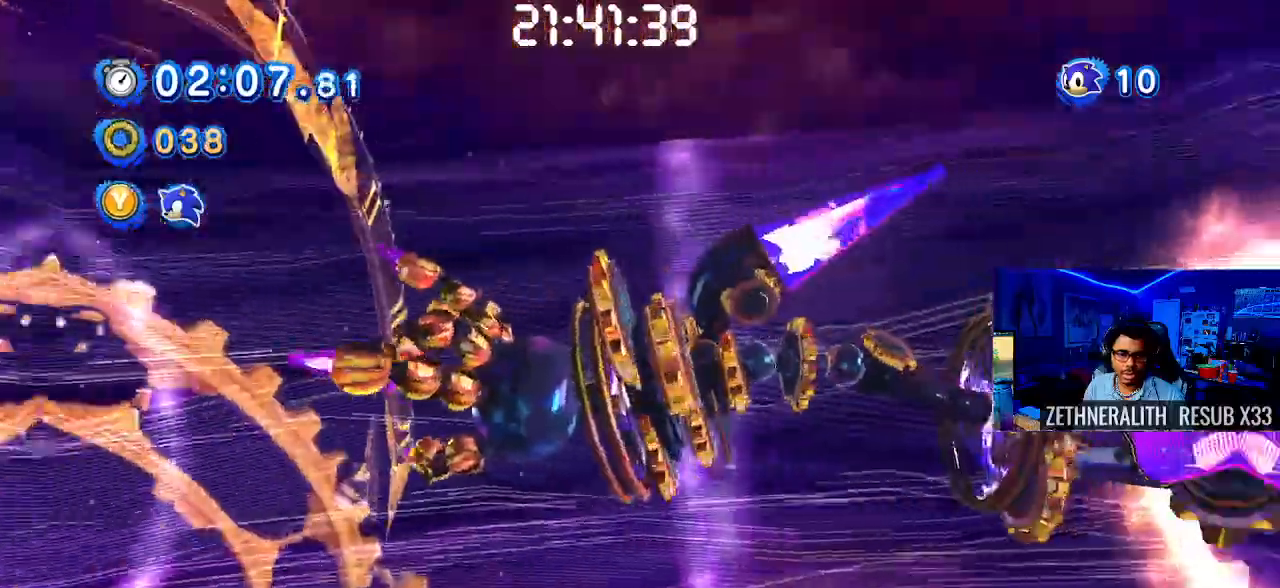
{"buttons": ["SQUARE"], "left_stick": "down-right", "right_stick": "center", "events": []}
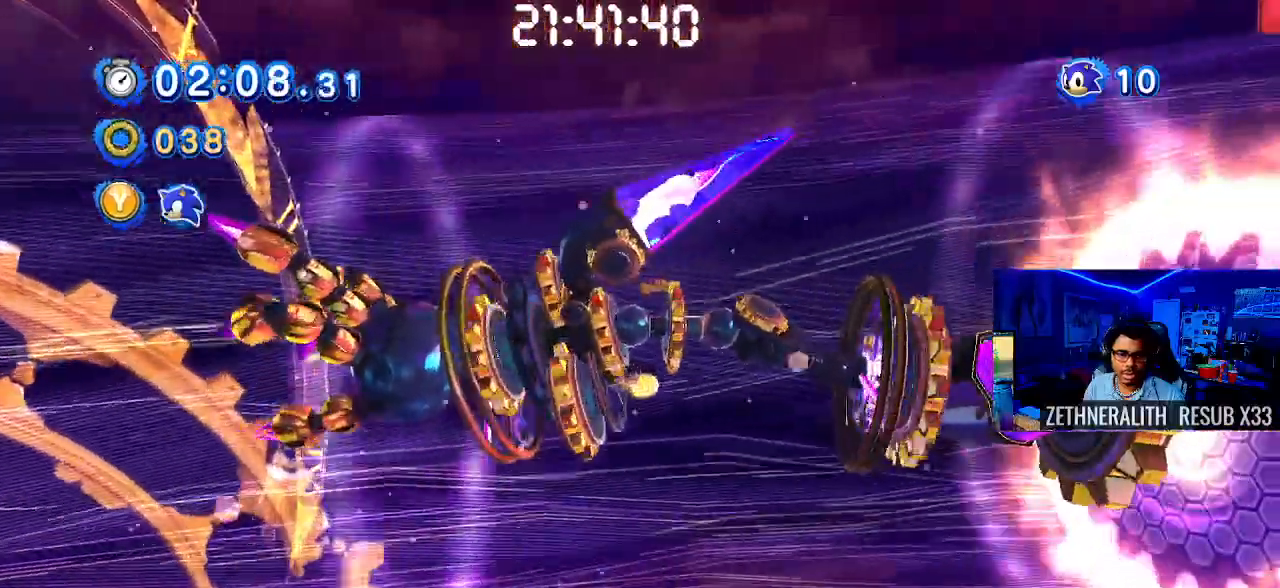
{"buttons": ["SQUARE"], "left_stick": "down-right", "right_stick": "center", "events": []}
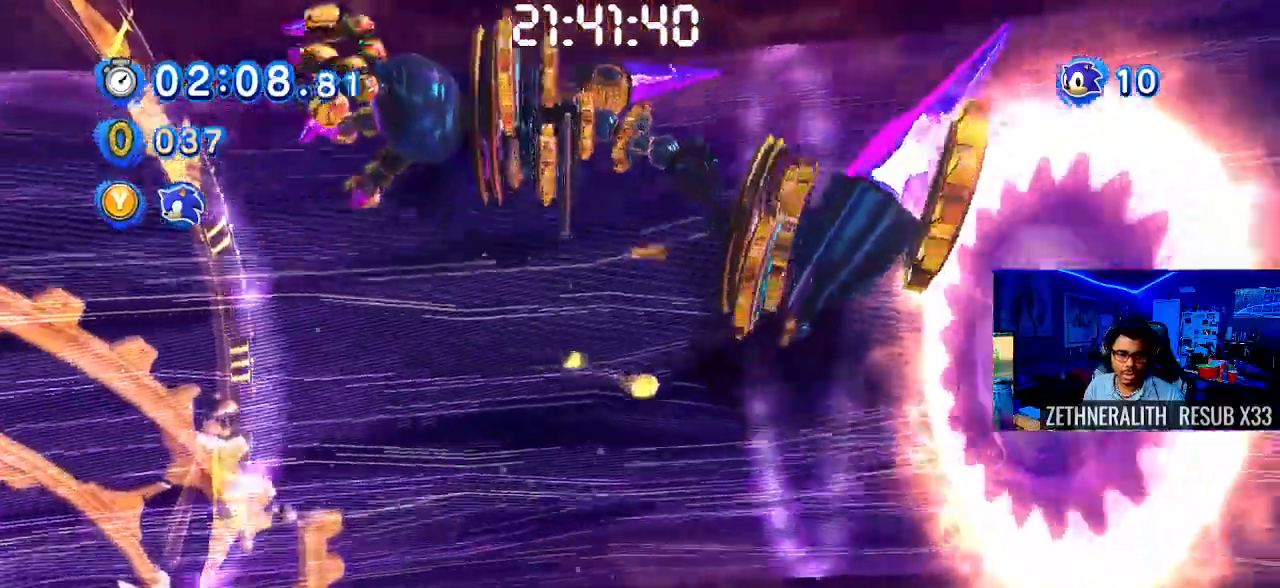
{"buttons": ["SQUARE"], "left_stick": "down-right", "right_stick": "center", "events": []}
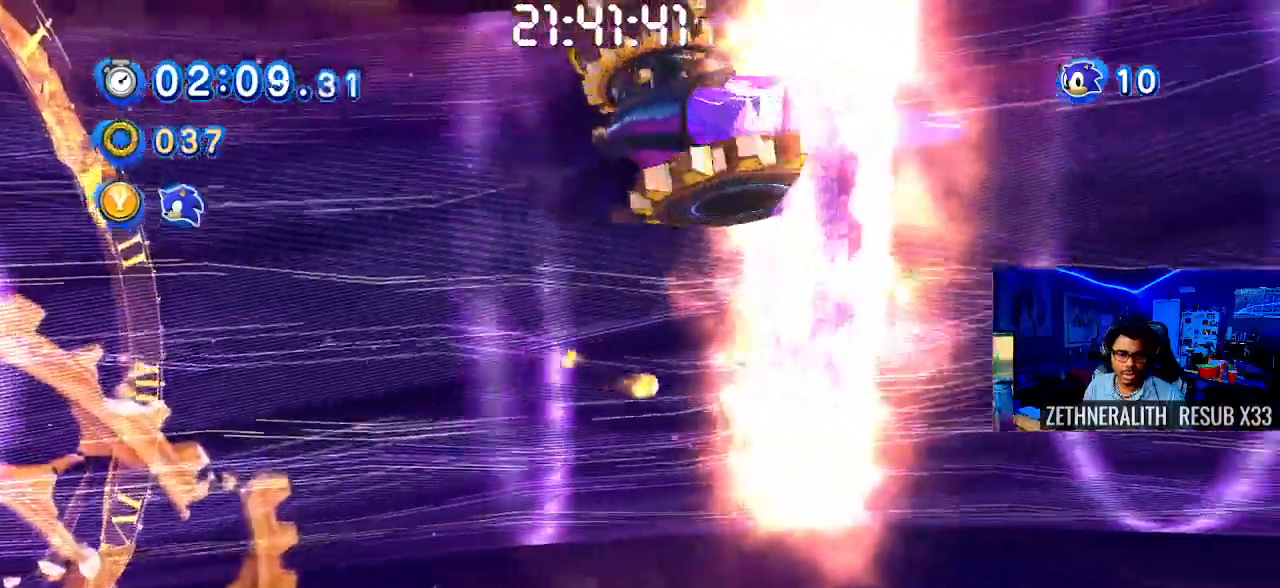
{"buttons": ["SQUARE"], "left_stick": "down-right", "right_stick": "center", "events": []}
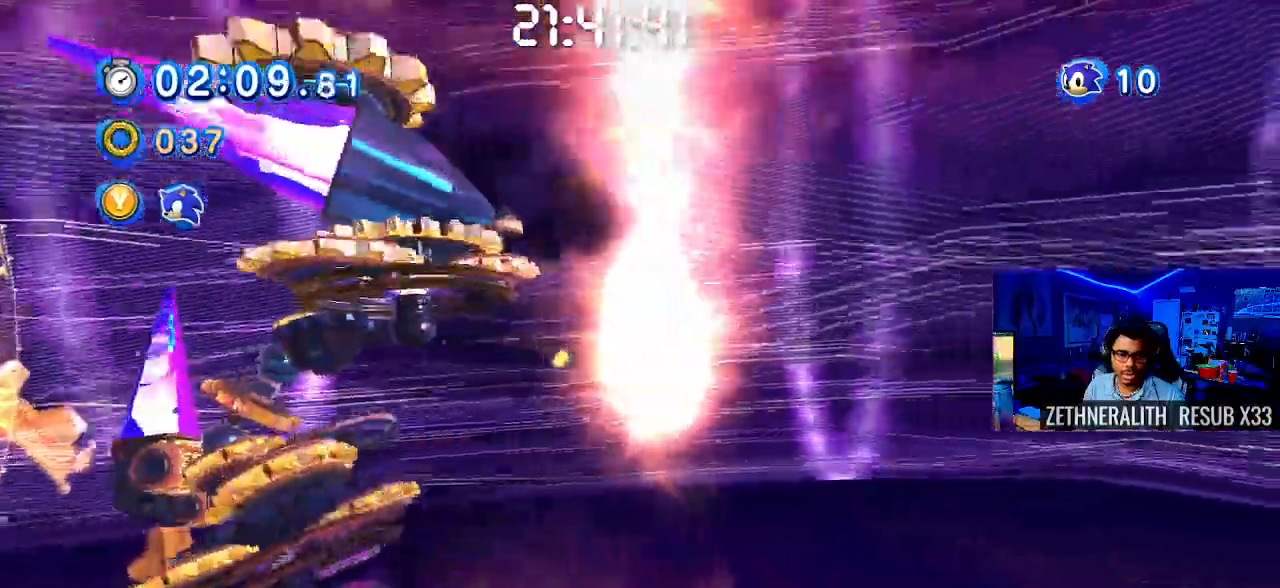
{"buttons": ["SQUARE"], "left_stick": "down-right", "right_stick": "center", "events": []}
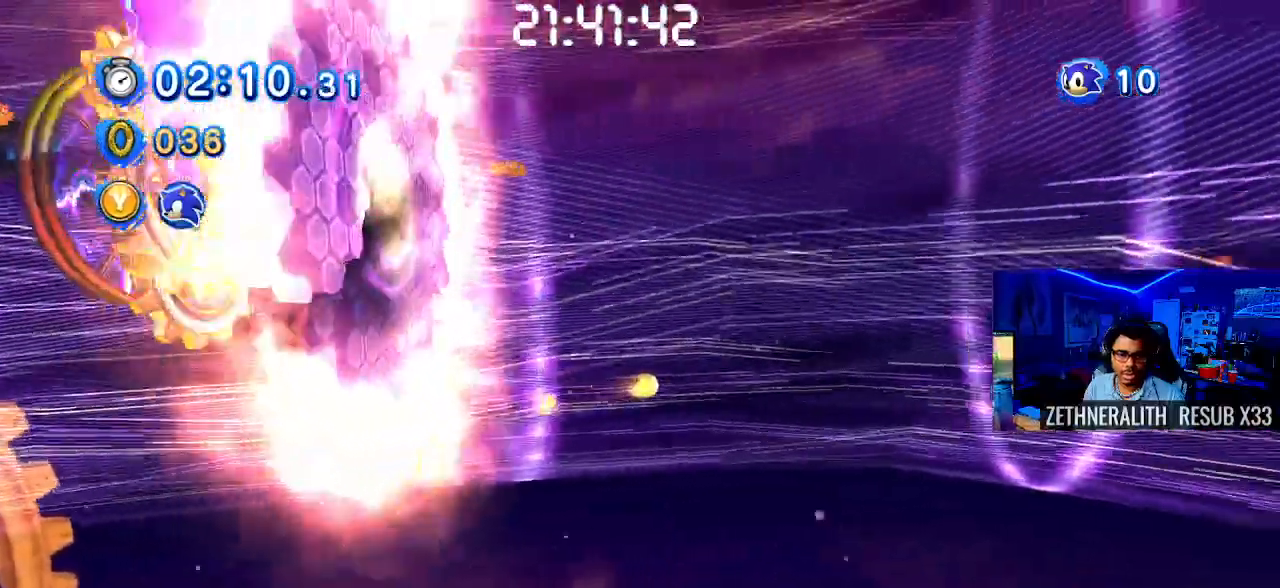
{"buttons": ["SQUARE"], "left_stick": "down-right", "right_stick": "center", "events": []}
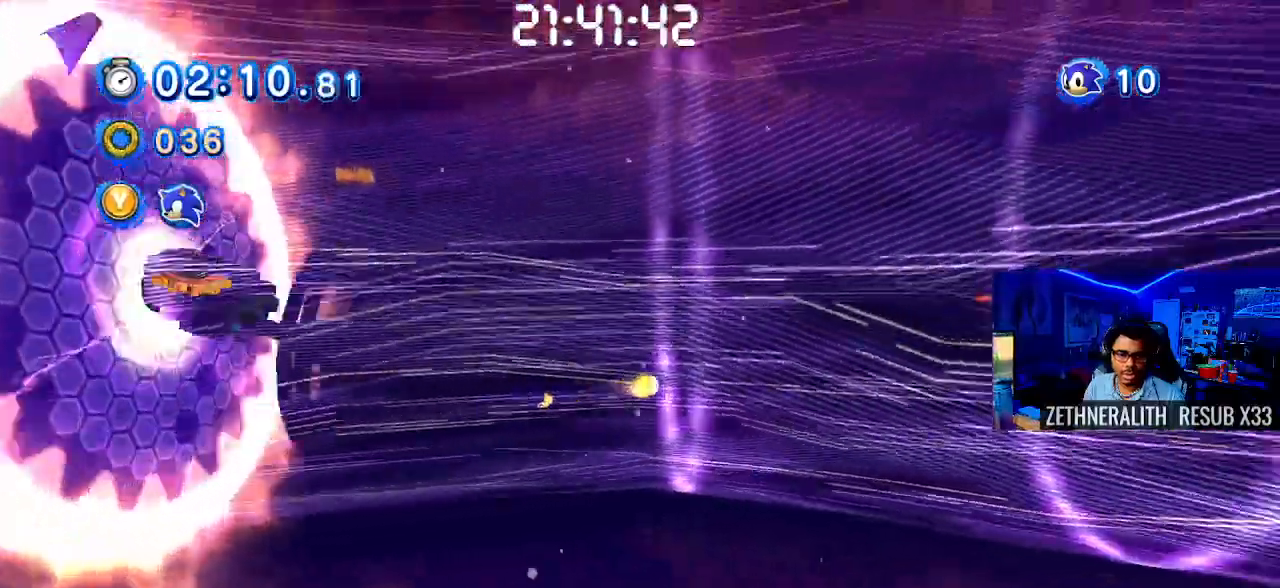
{"buttons": ["SQUARE"], "left_stick": "down-right", "right_stick": "center", "events": []}